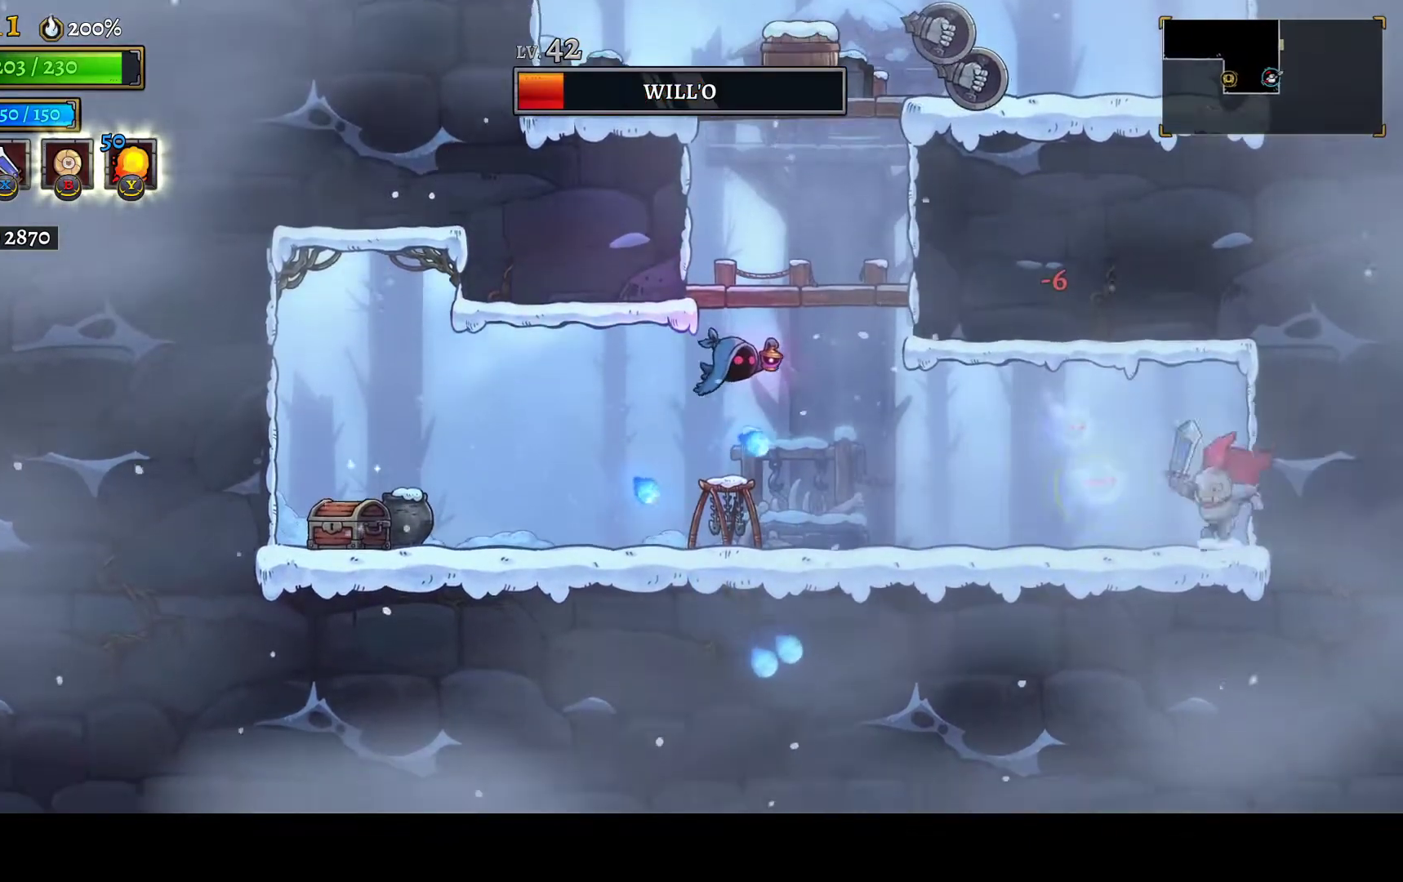
Gameplay with a controller (Xbox layout); each line is a JSON object with the inputs held at the frame after it. "events" lists button and stick changes between this image and that frame as [ms after this image, input, new state], when the widget could be followed in between. This document gives stick clicks only as held states, not as events.
{"buttons": [], "left_stick": "center", "right_stick": "center", "events": [[67, "DPAD_LEFT", "up"], [67, "R2", "up"], [100, "DPAD_RIGHT", "down"], [267, "A", "down"], [333, "DPAD_RIGHT", "up"], [400, "R2", "down"], [417, "A", "up"], [500, "R2", "up"]]}
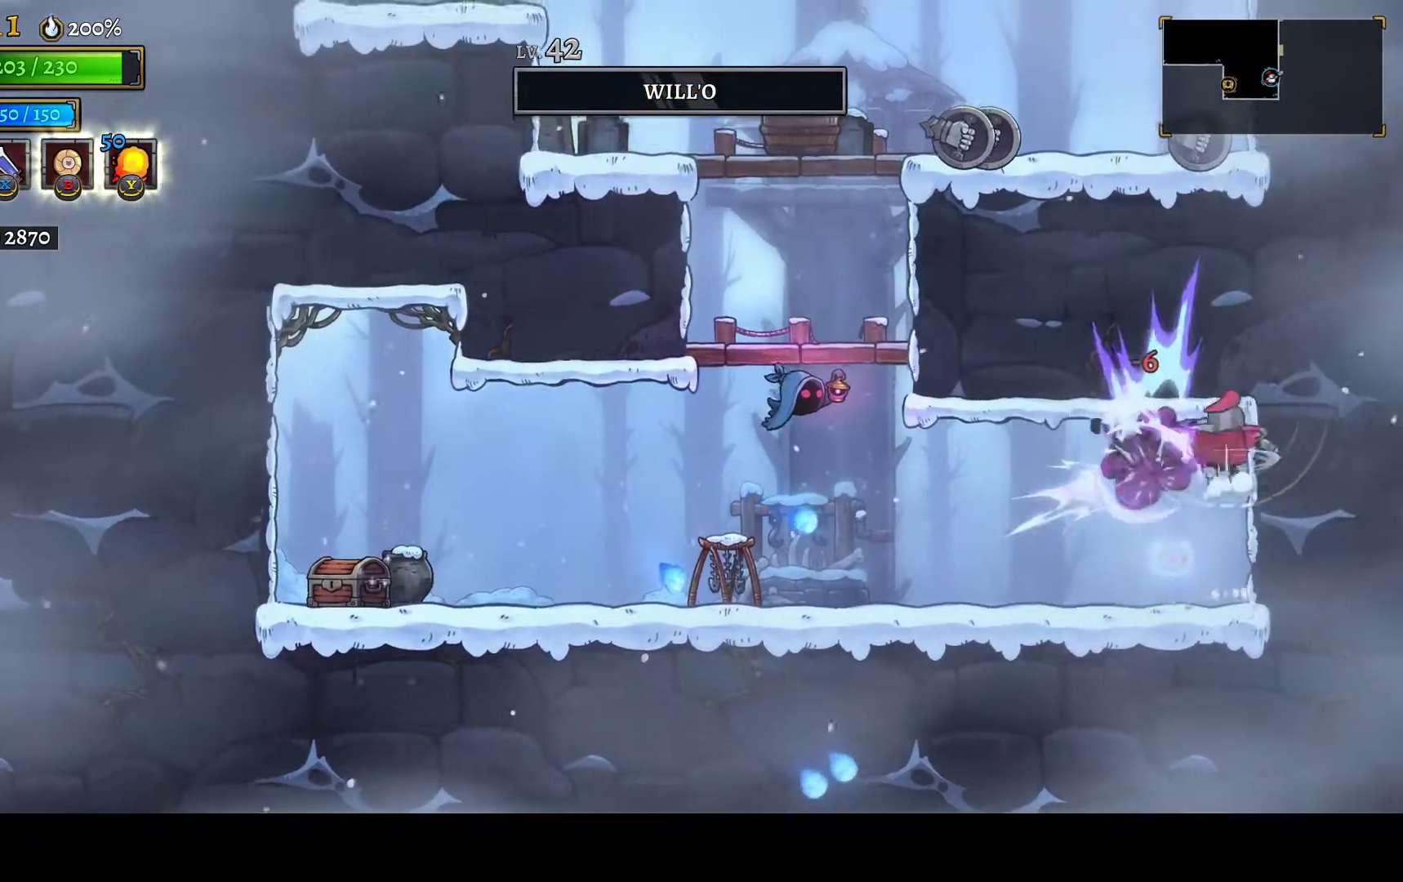
{"buttons": ["A"], "left_stick": "center", "right_stick": "center", "events": [[200, "R2", "down"], [317, "R2", "up"], [433, "A", "down"]]}
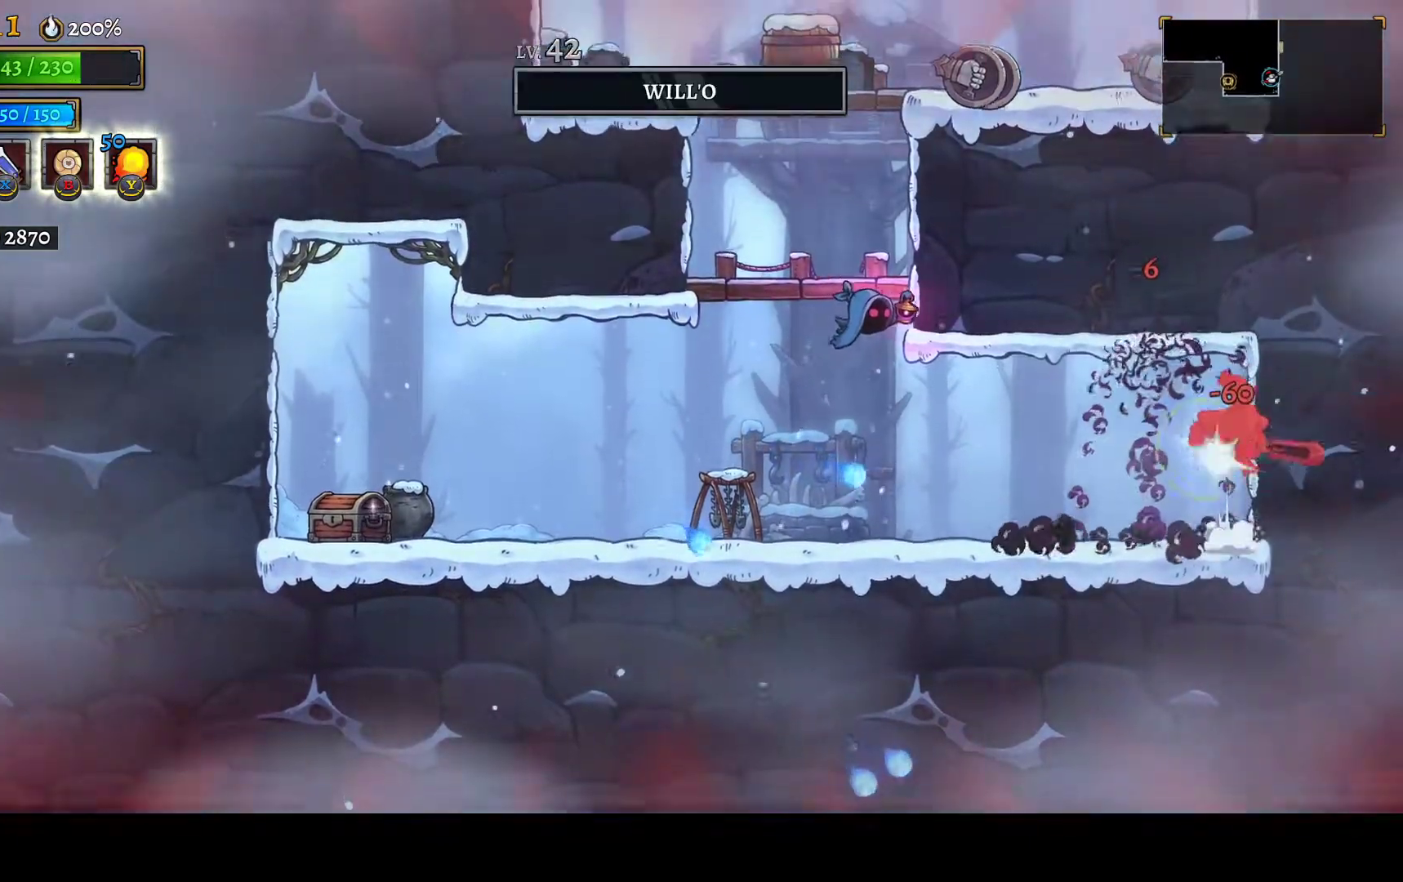
{"buttons": ["DPAD_LEFT"], "left_stick": "center", "right_stick": "center", "events": [[50, "A", "up"], [50, "R2", "down"], [217, "R2", "up"], [333, "DPAD_LEFT", "down"]]}
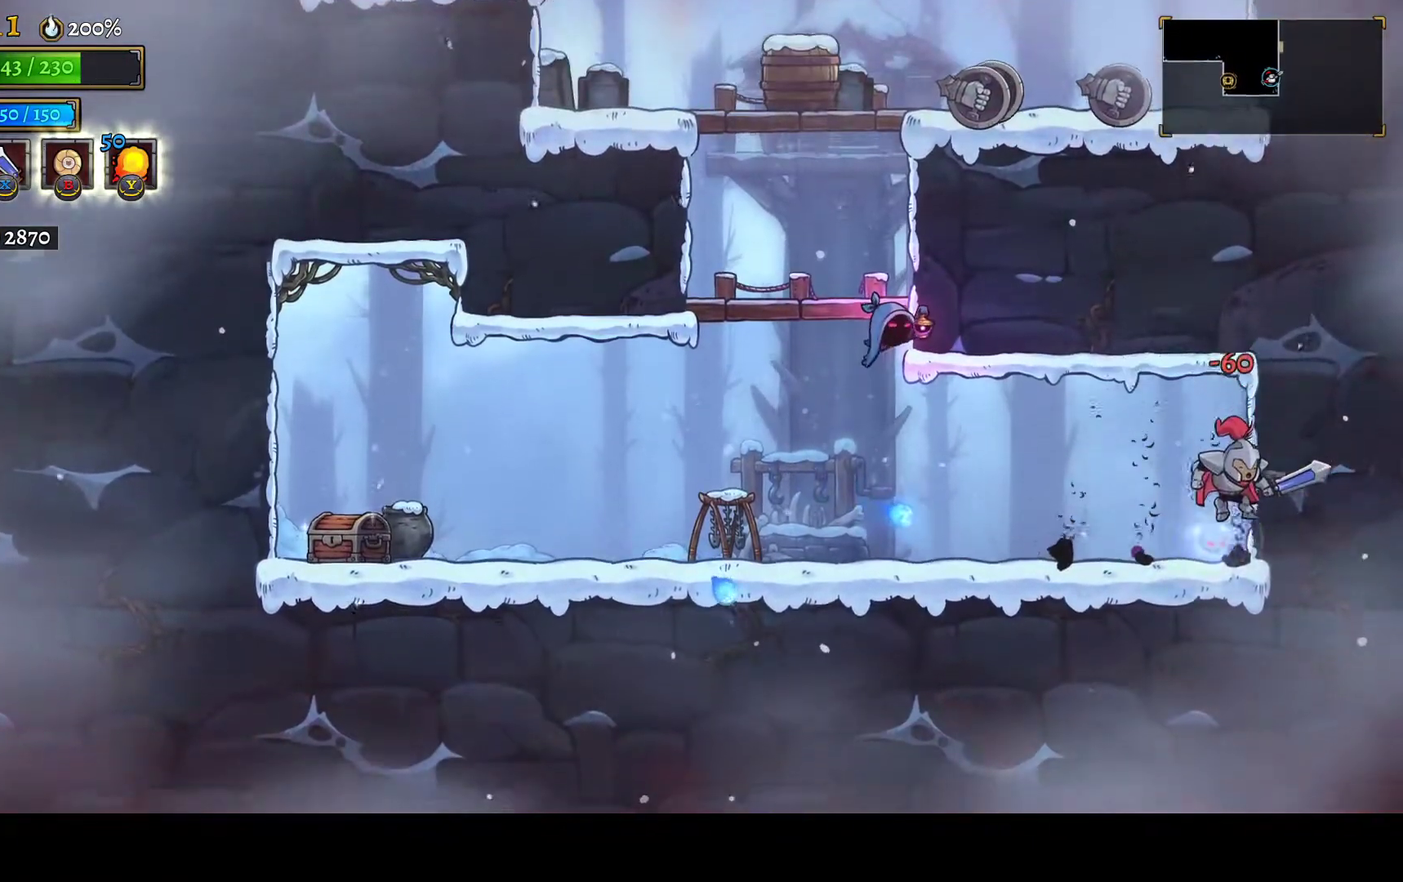
{"buttons": ["DPAD_LEFT"], "left_stick": "center", "right_stick": "center", "events": [[150, "L1", "down"], [317, "L1", "up"]]}
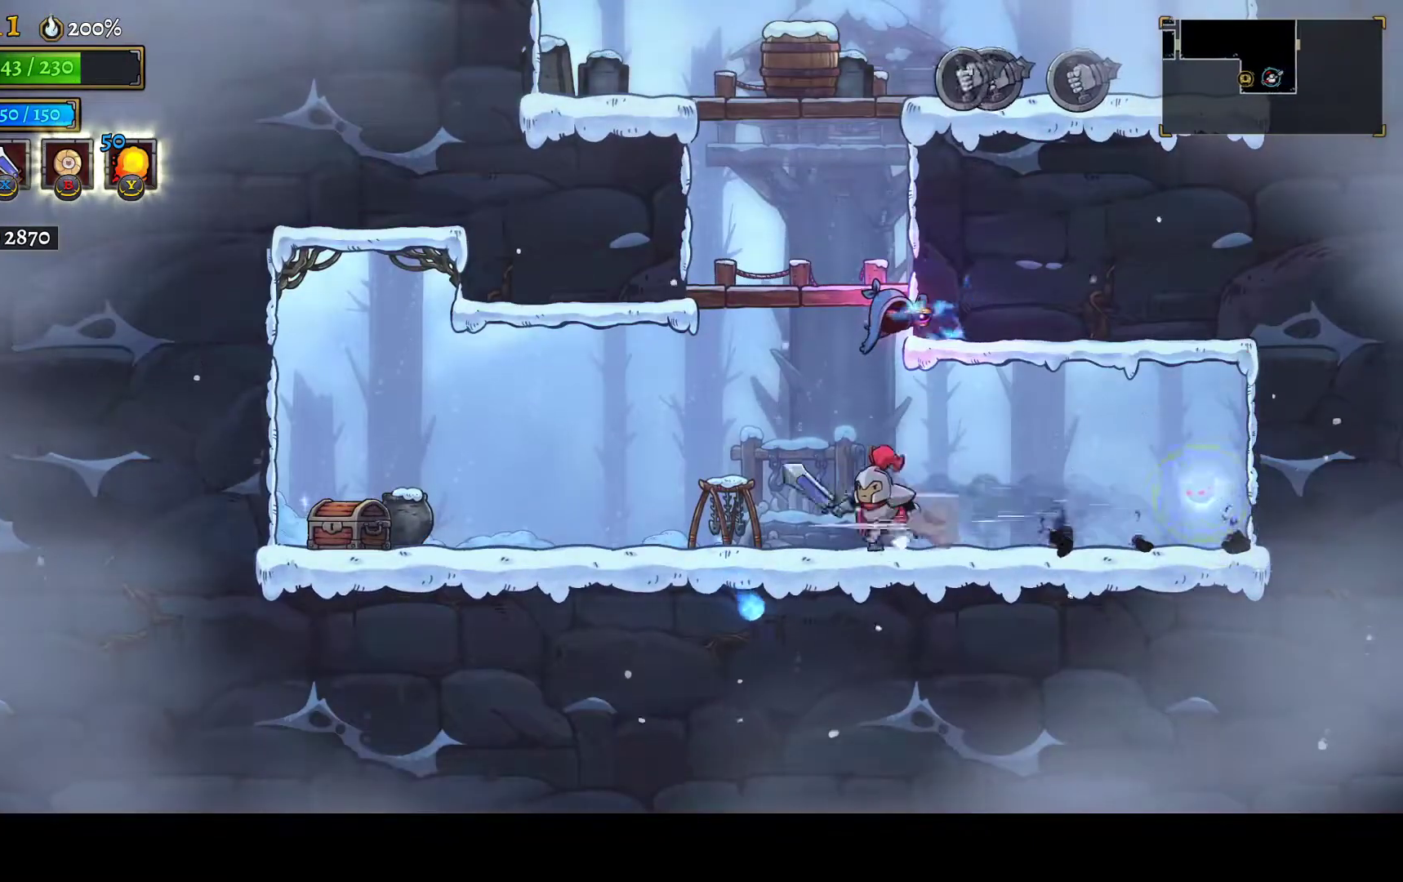
{"buttons": [], "left_stick": "center", "right_stick": "center", "events": [[117, "A", "down"], [250, "DPAD_LEFT", "up"], [483, "A", "up"]]}
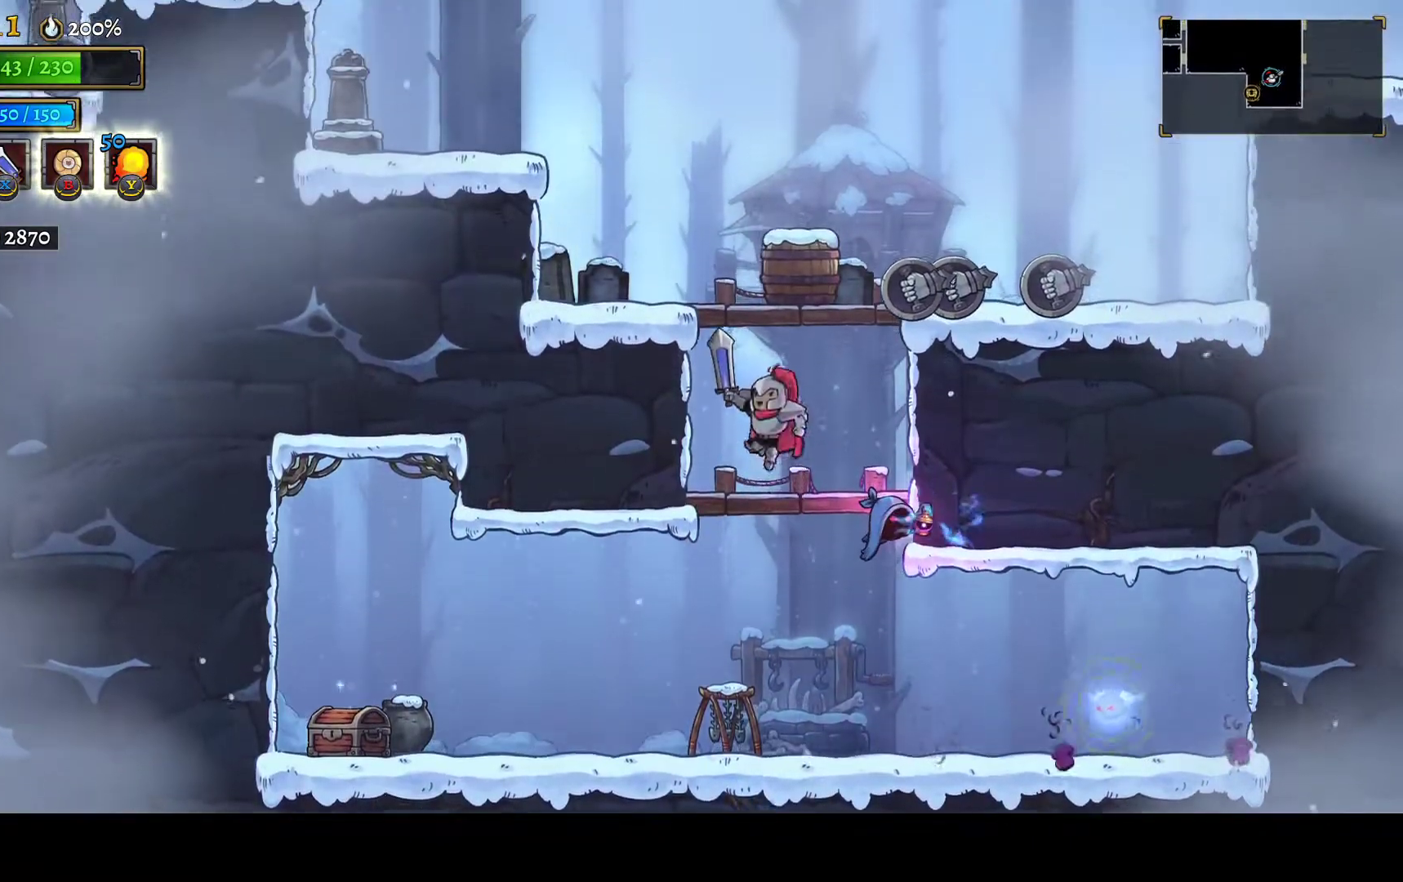
{"buttons": [], "left_stick": "center", "right_stick": "center", "events": [[200, "DPAD_LEFT", "down"], [233, "A", "down"], [400, "DPAD_LEFT", "up"], [483, "A", "up"]]}
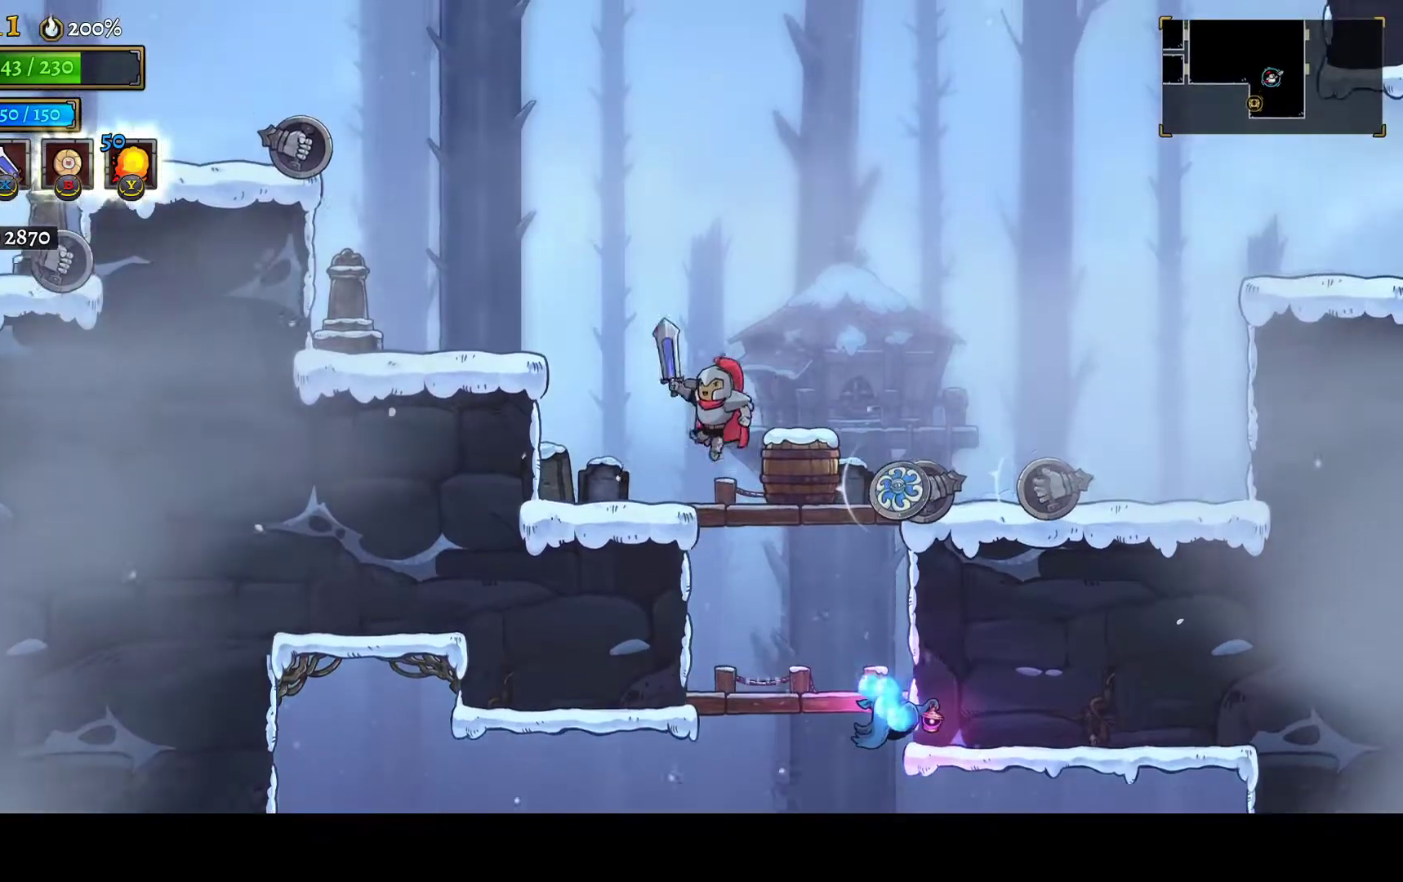
{"buttons": ["A", "DPAD_RIGHT"], "left_stick": "center", "right_stick": "center", "events": [[17, "DPAD_RIGHT", "down"], [100, "DPAD_RIGHT", "up"], [300, "DPAD_RIGHT", "down"], [350, "A", "down"]]}
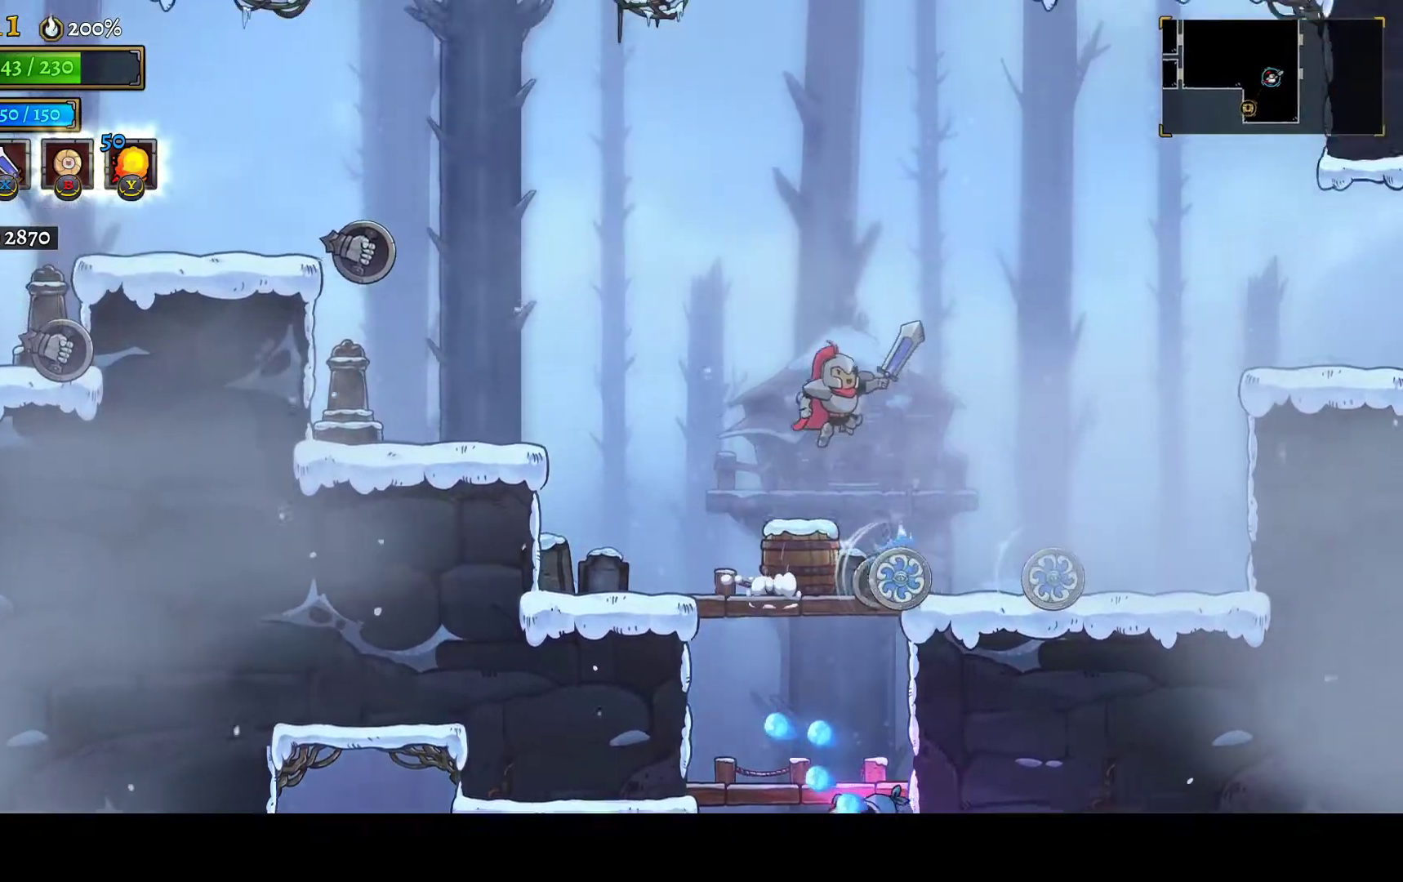
{"buttons": ["R1", "DPAD_RIGHT"], "left_stick": "center", "right_stick": "center", "events": [[317, "A", "up"], [450, "R1", "down"]]}
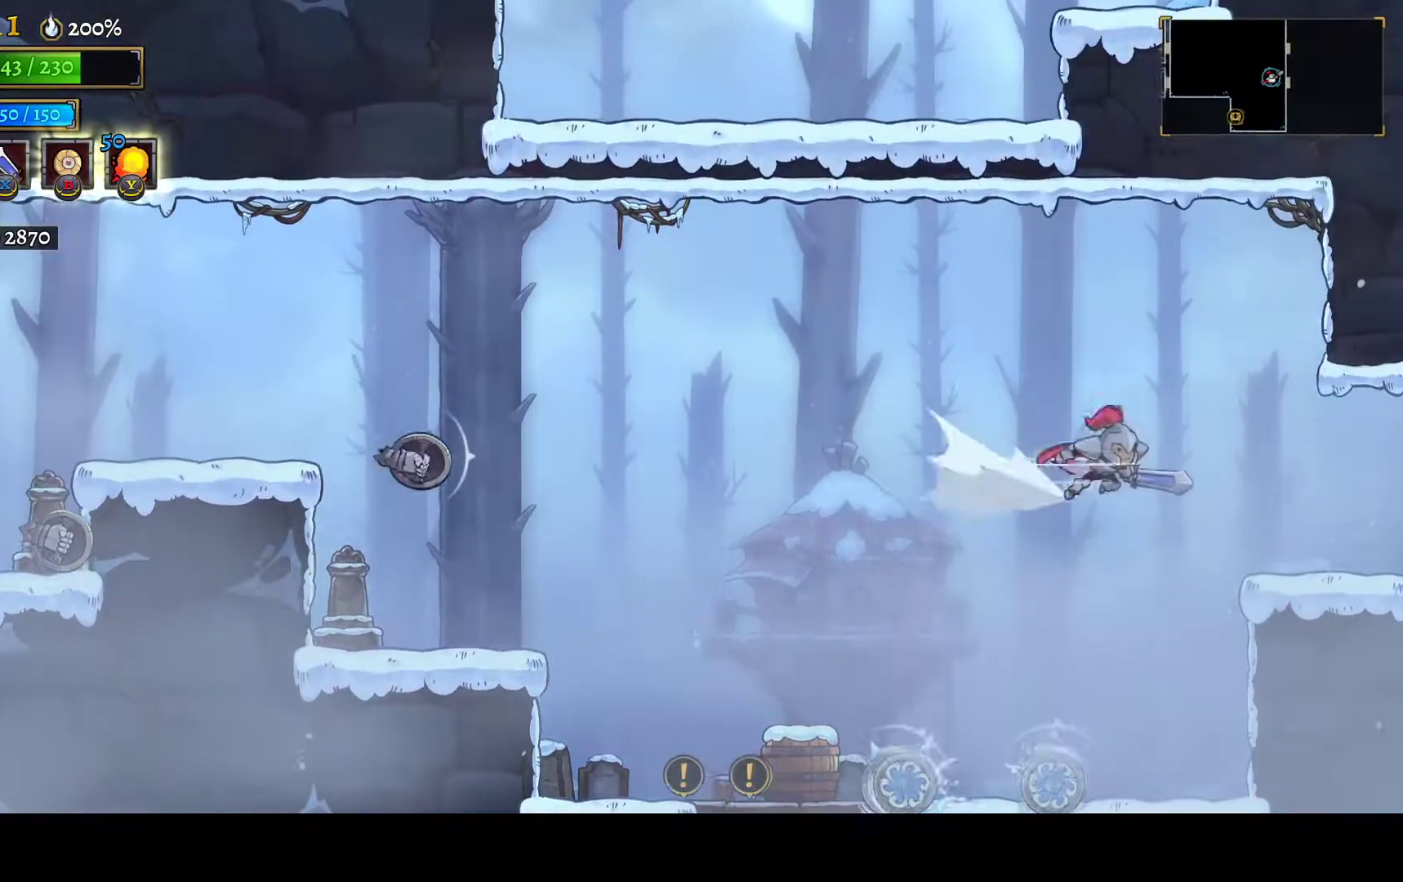
{"buttons": ["DPAD_RIGHT"], "left_stick": "center", "right_stick": "center", "events": [[33, "R1", "up"]]}
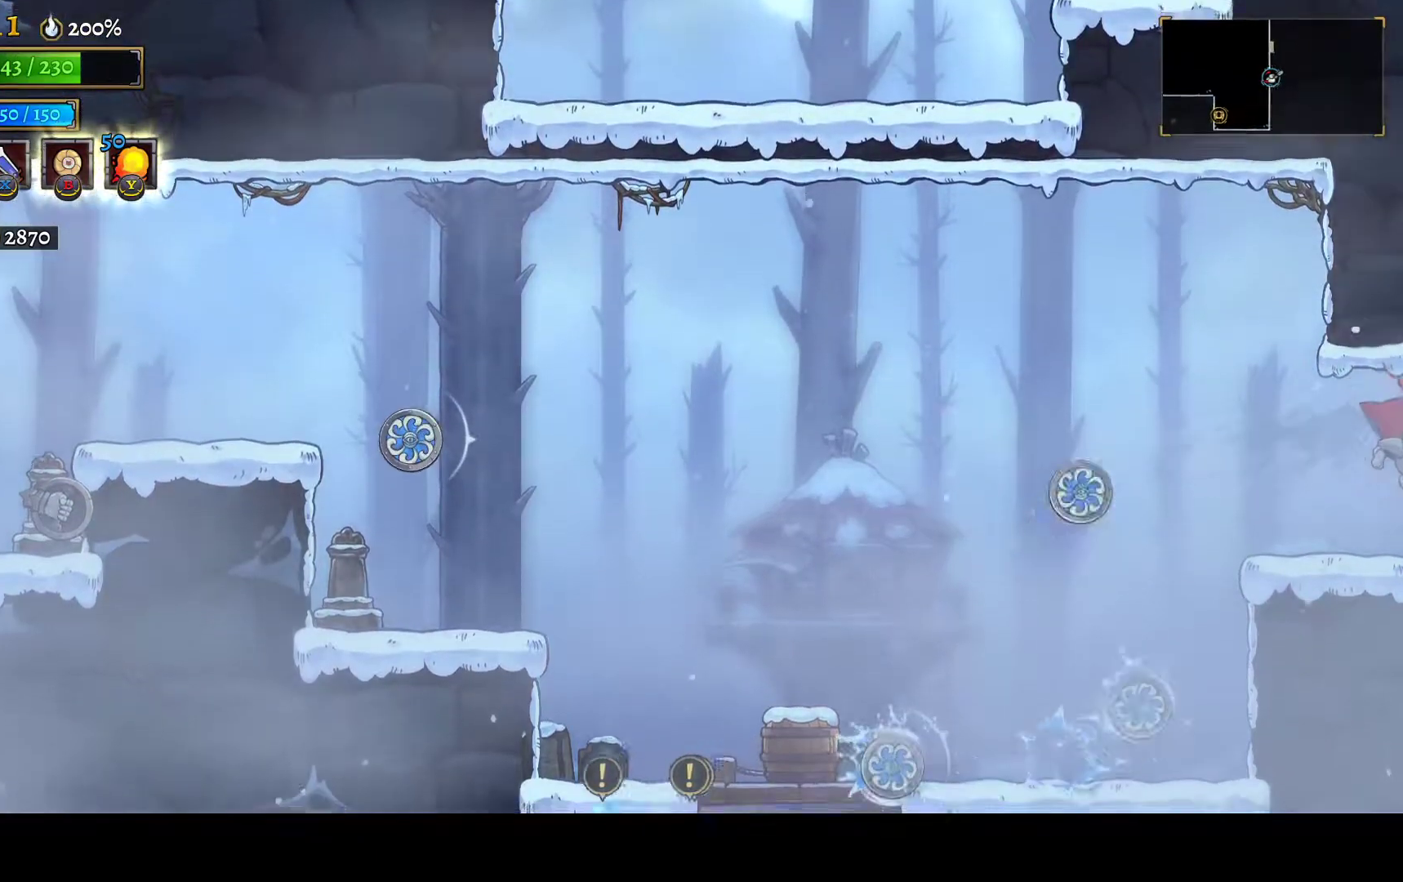
{"buttons": ["R1", "DPAD_RIGHT"], "left_stick": "center", "right_stick": "center", "events": [[117, "DPAD_RIGHT", "up"], [350, "DPAD_RIGHT", "down"], [400, "R1", "down"]]}
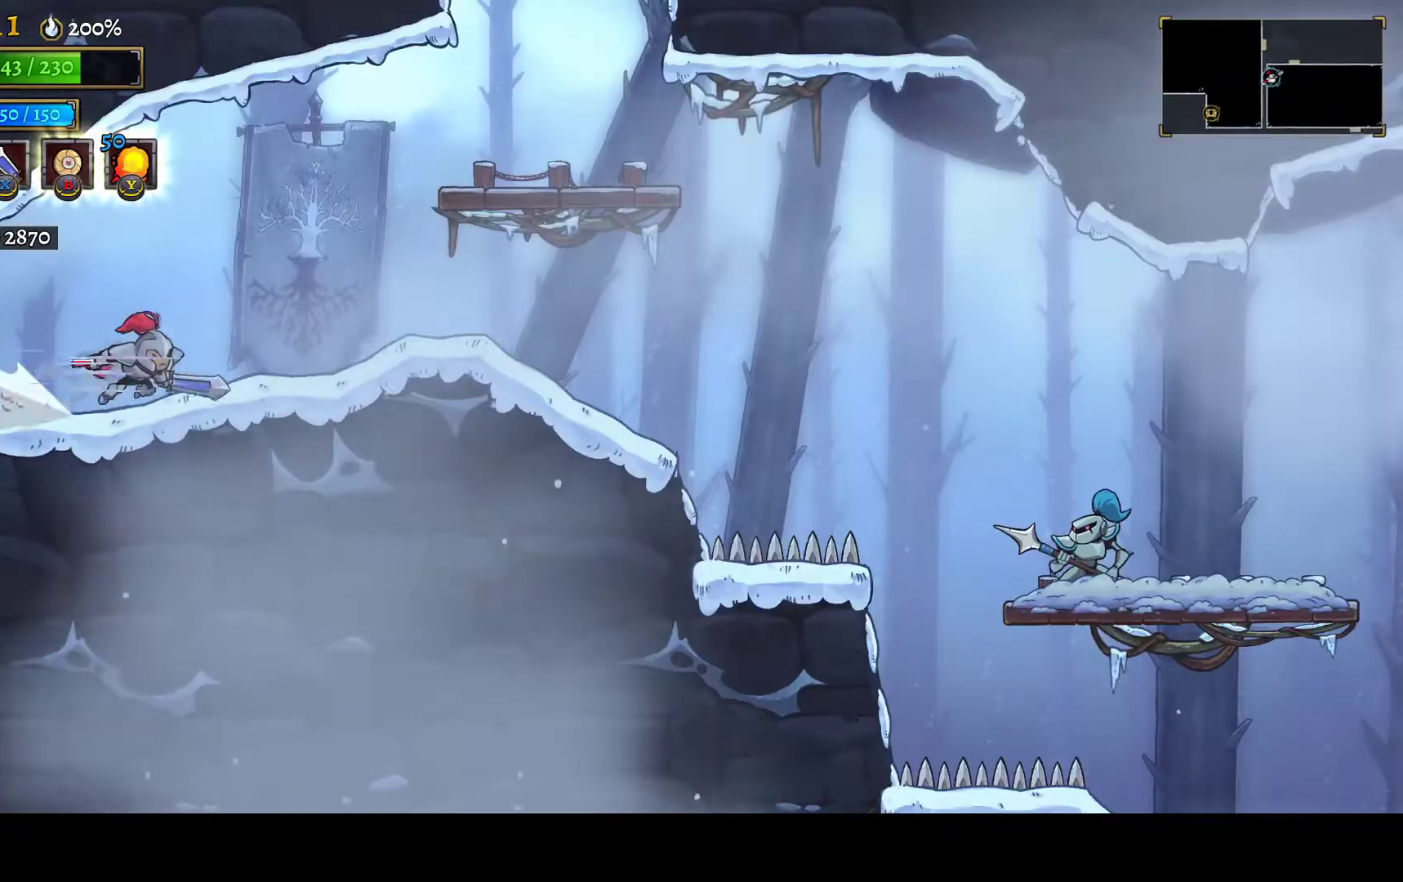
{"buttons": ["DPAD_RIGHT"], "left_stick": "center", "right_stick": "center", "events": [[17, "R1", "up"], [283, "A", "down"], [450, "A", "up"]]}
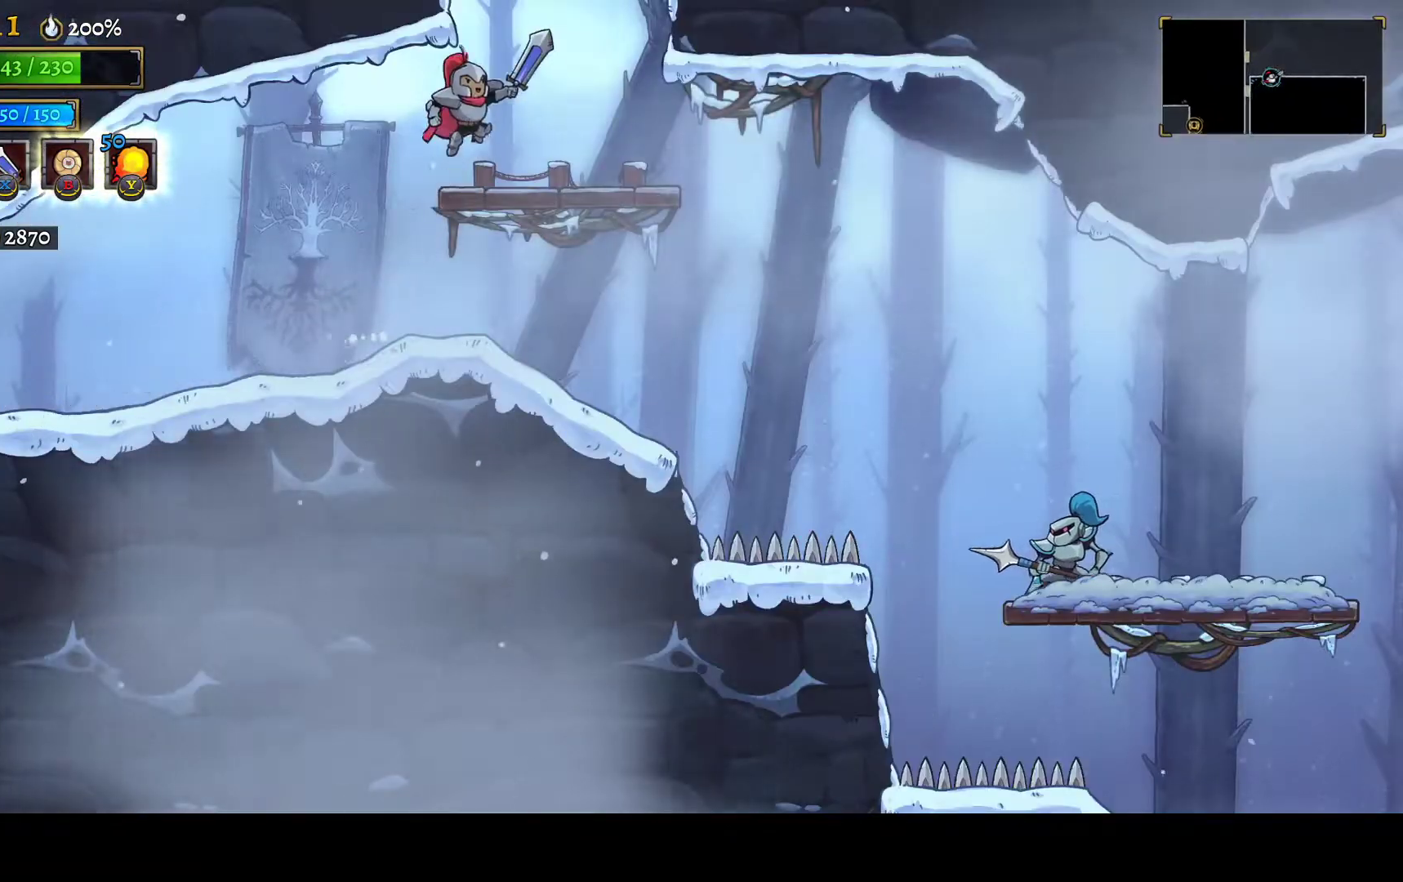
{"buttons": [], "left_stick": "center", "right_stick": "center", "events": [[267, "DPAD_RIGHT", "up"], [283, "A", "down"], [500, "A", "up"]]}
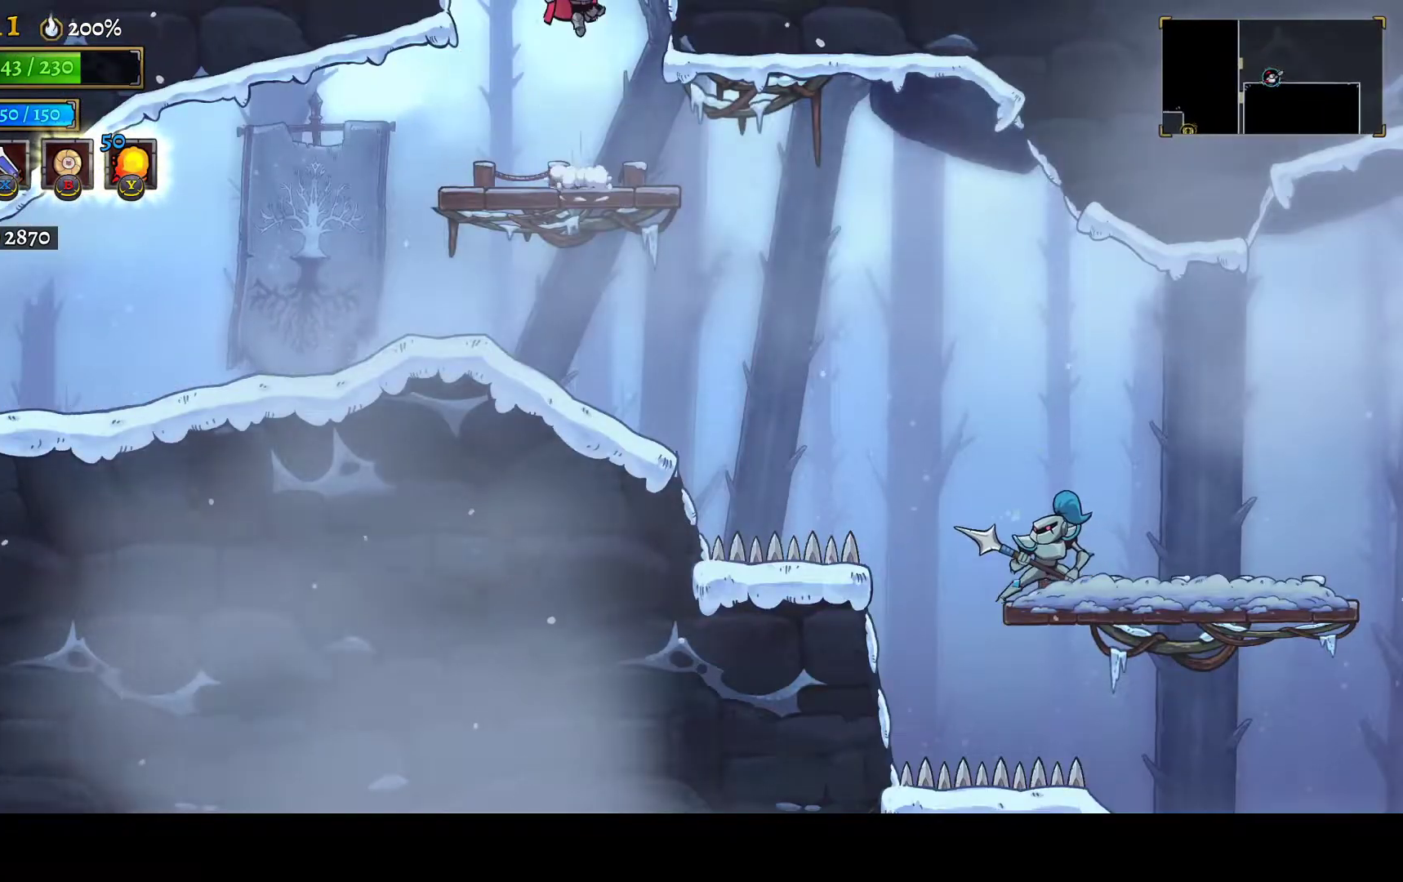
{"buttons": ["A", "DPAD_DOWN"], "left_stick": "center", "right_stick": "center", "events": [[400, "DPAD_DOWN", "down"], [450, "A", "down"]]}
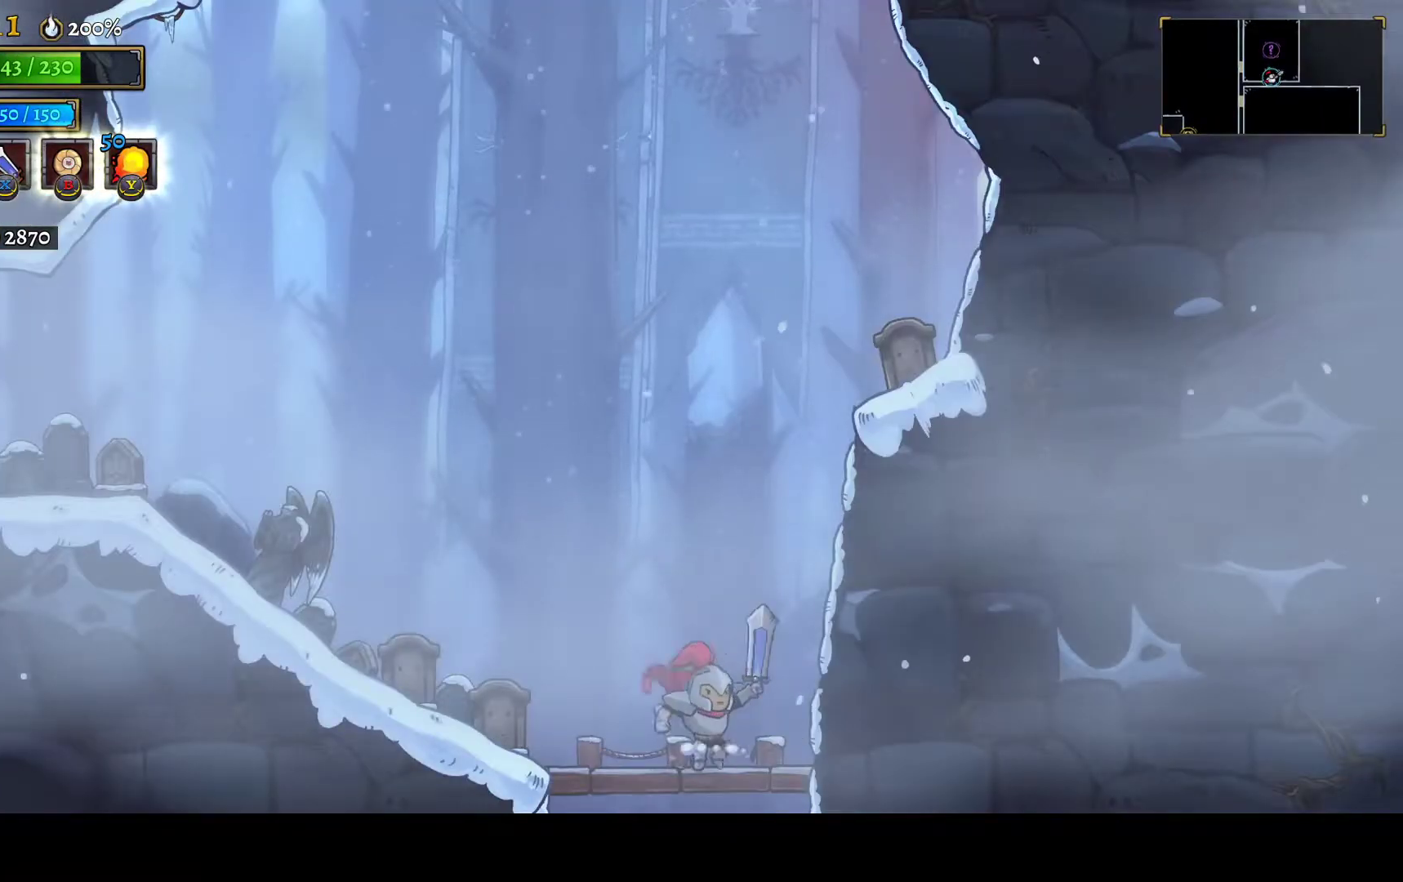
{"buttons": ["DPAD_RIGHT"], "left_stick": "center", "right_stick": "center", "events": [[50, "DPAD_DOWN", "up"], [67, "A", "up"], [300, "DPAD_LEFT", "down"], [400, "DPAD_LEFT", "up"], [433, "DPAD_RIGHT", "down"]]}
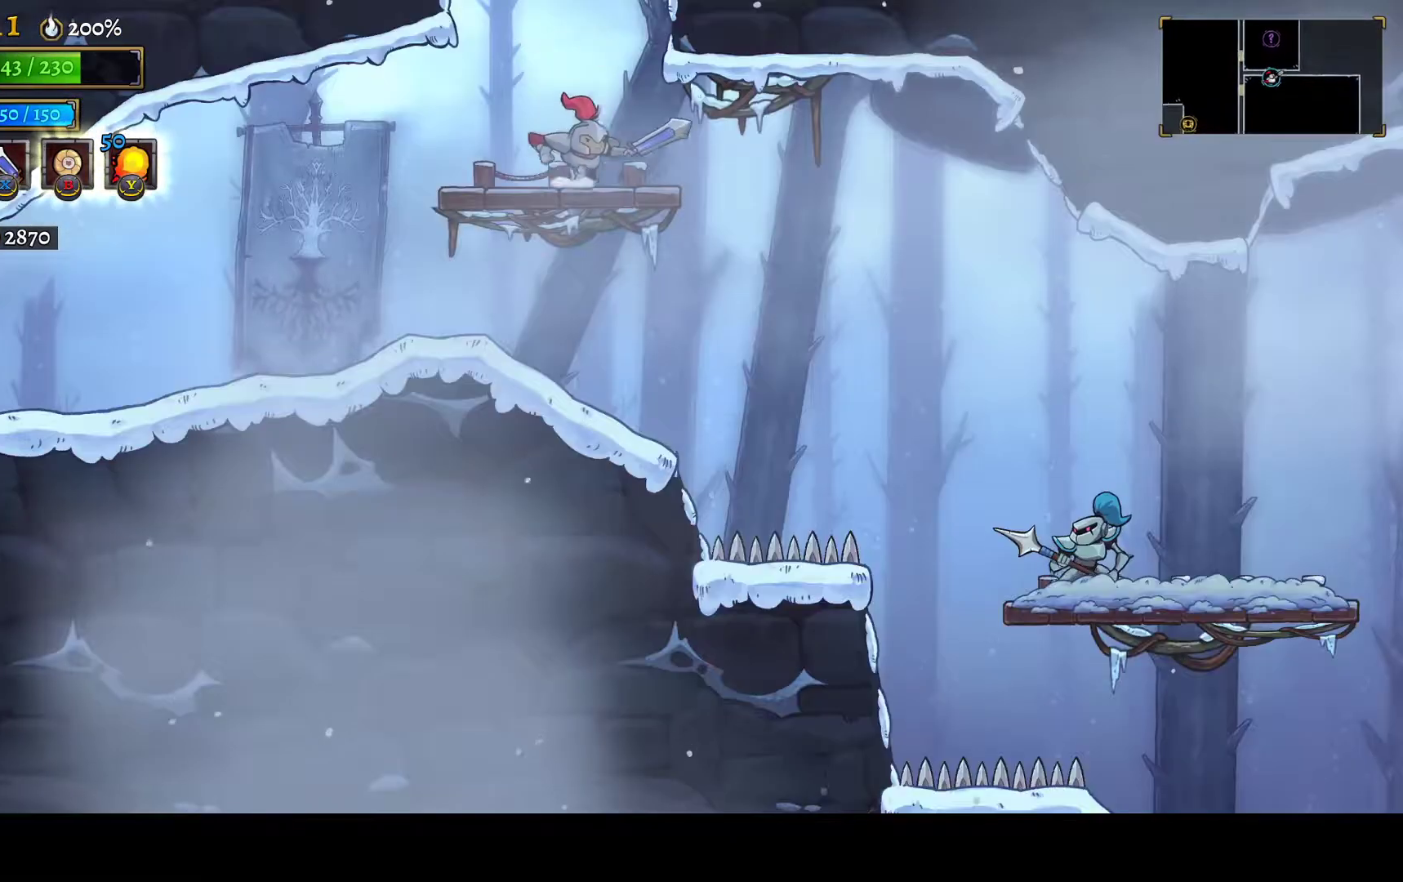
{"buttons": ["DPAD_RIGHT"], "left_stick": "center", "right_stick": "center", "events": []}
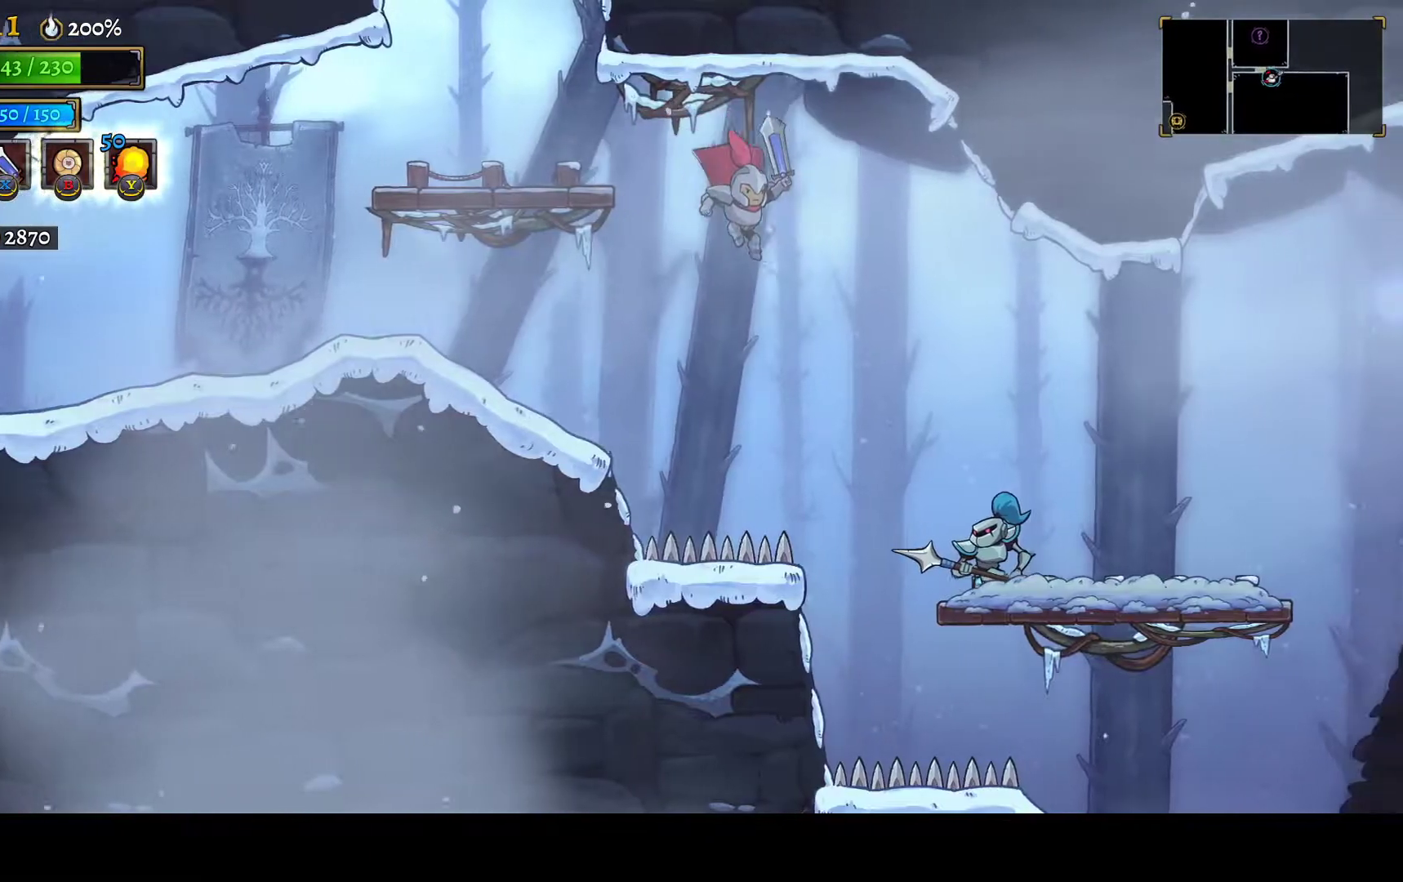
{"buttons": ["DPAD_RIGHT"], "left_stick": "center", "right_stick": "down-right", "events": [[150, "R1", "down"], [233, "R1", "up"], [317, "right_stick", "down"], [383, "right_stick", "down-right"]]}
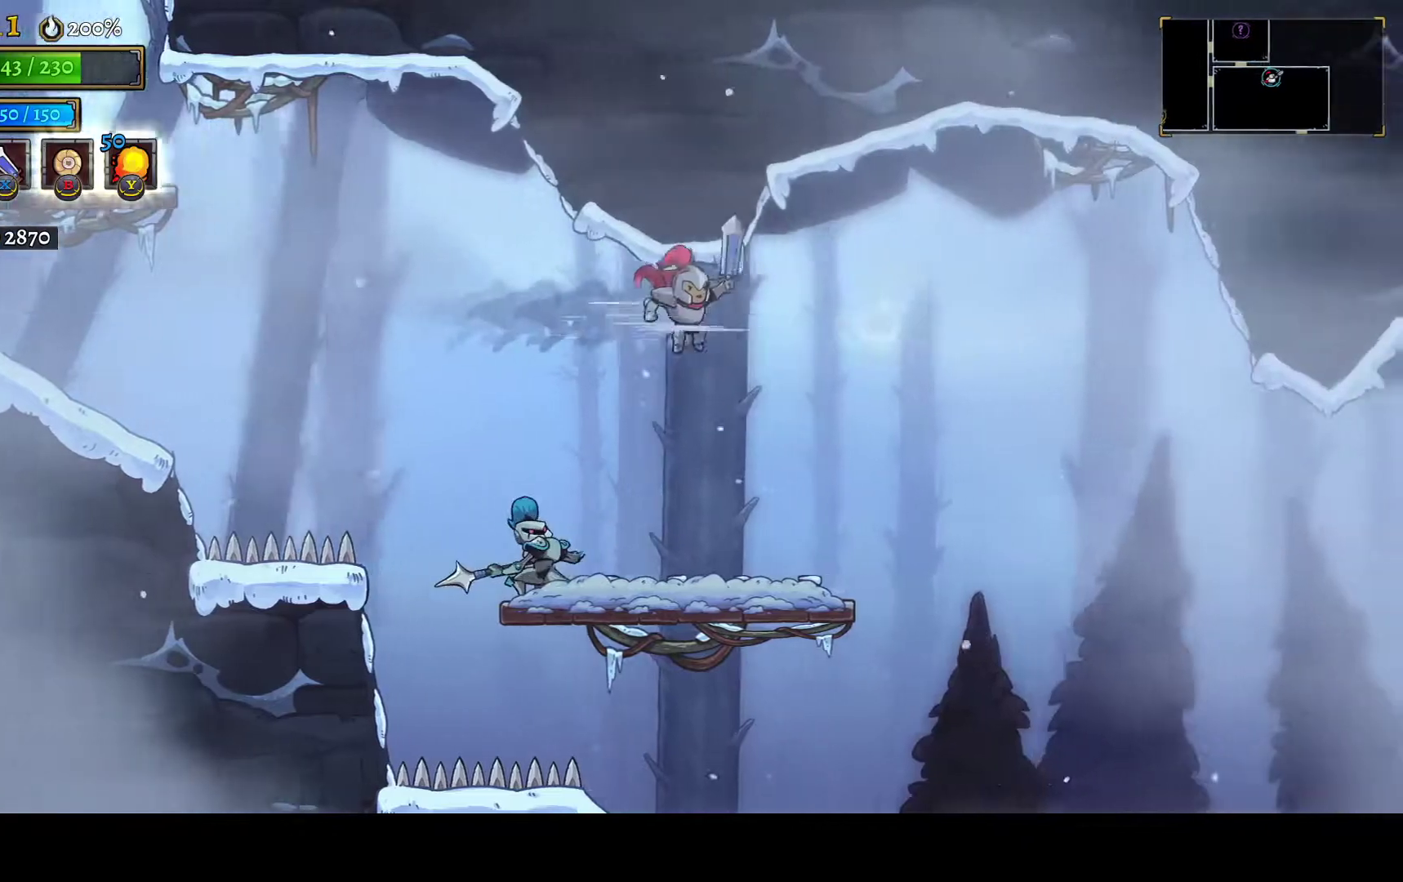
{"buttons": ["DPAD_RIGHT"], "left_stick": "center", "right_stick": "center", "events": [[83, "DPAD_RIGHT", "up"], [167, "right_stick", "center"], [417, "DPAD_RIGHT", "down"]]}
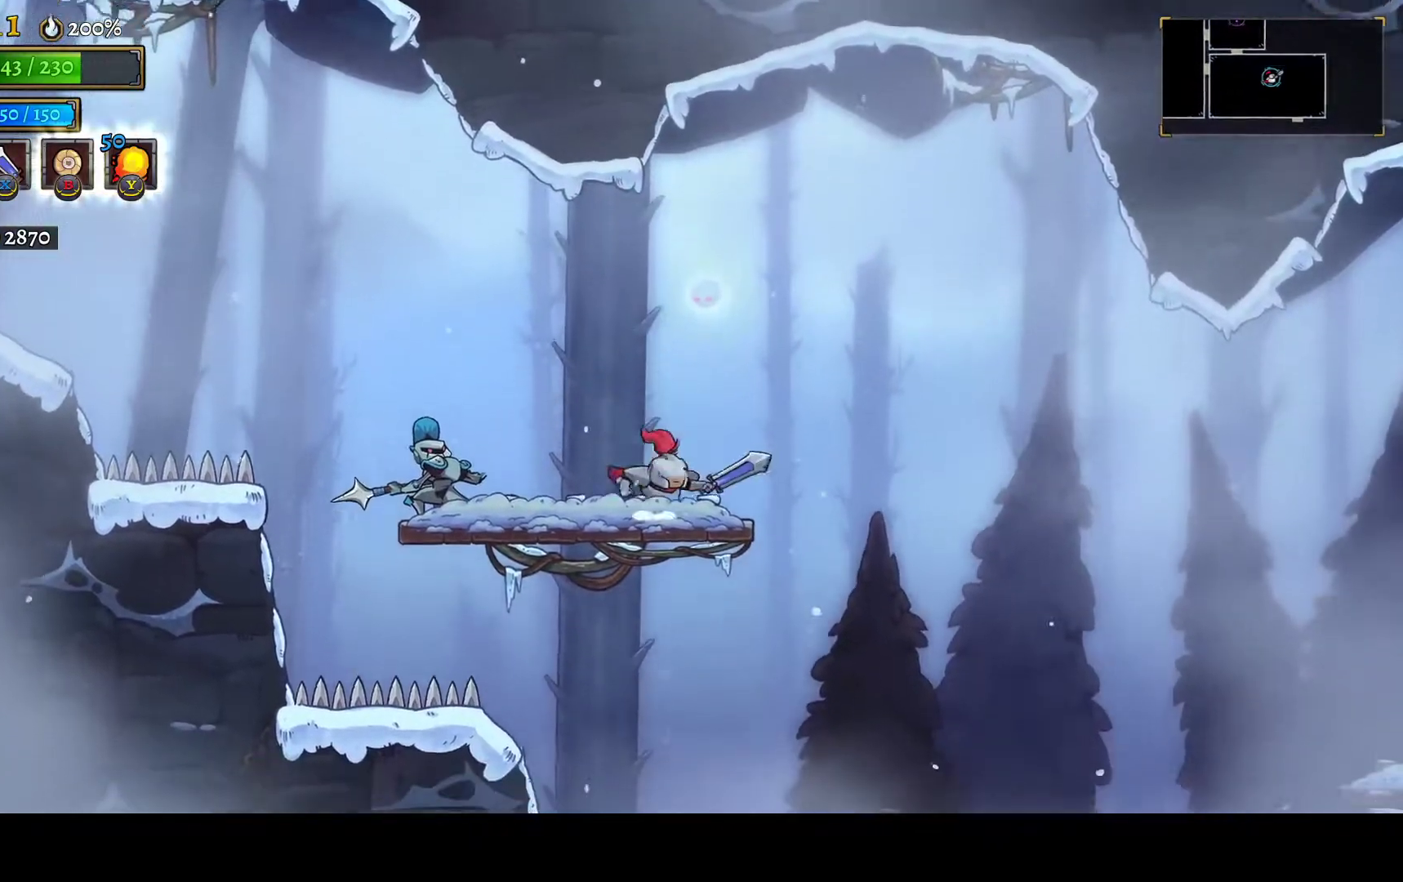
{"buttons": ["DPAD_RIGHT"], "left_stick": "center", "right_stick": "center", "events": [[117, "R1", "down"], [200, "R1", "up"]]}
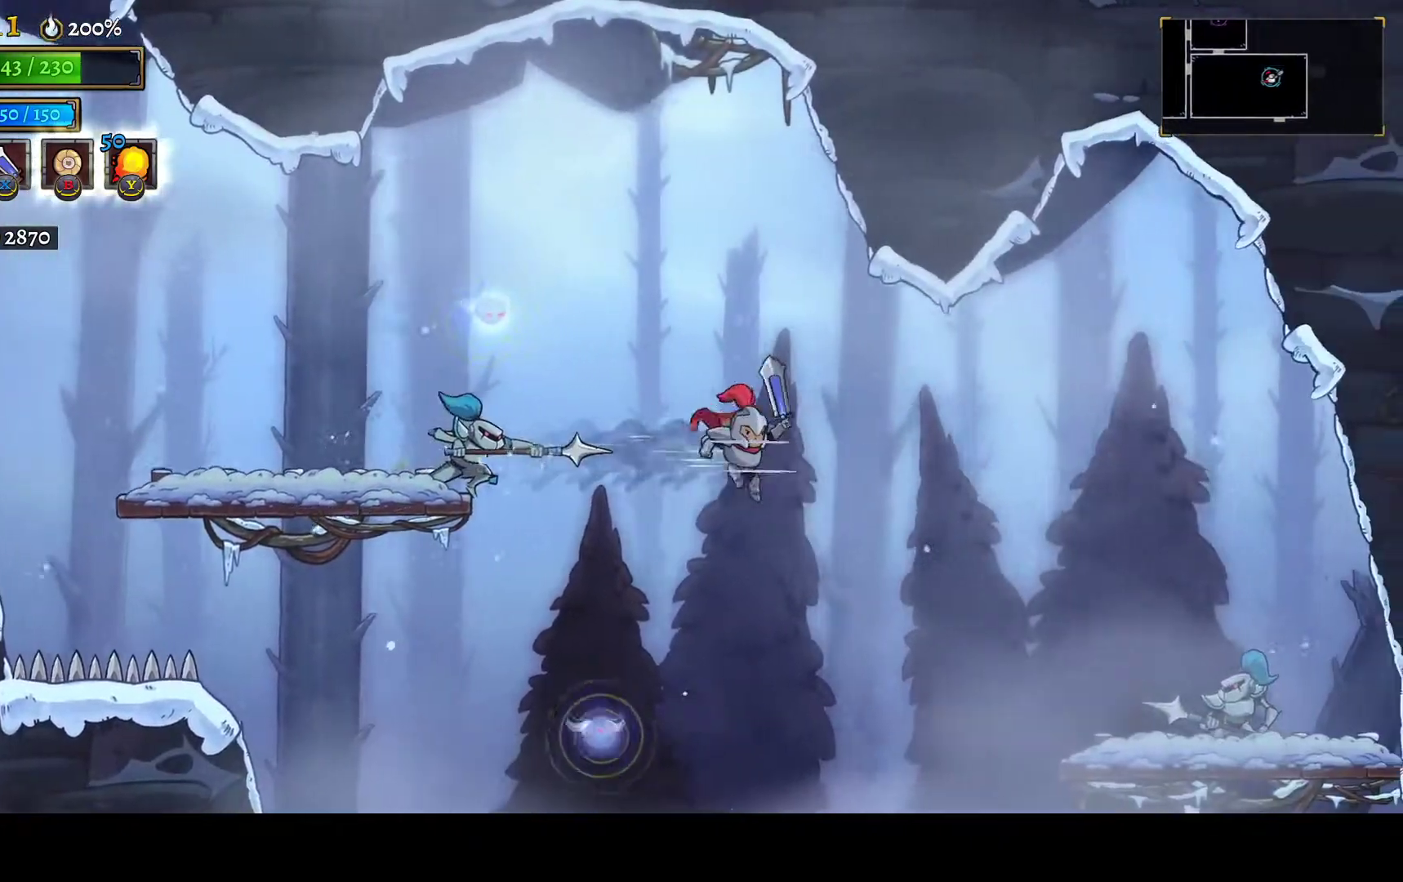
{"buttons": ["DPAD_RIGHT"], "left_stick": "center", "right_stick": "center", "events": [[50, "DPAD_RIGHT", "up"], [100, "DPAD_LEFT", "down"], [217, "DPAD_LEFT", "up"], [350, "R2", "down"], [383, "DPAD_RIGHT", "down"], [450, "R2", "up"]]}
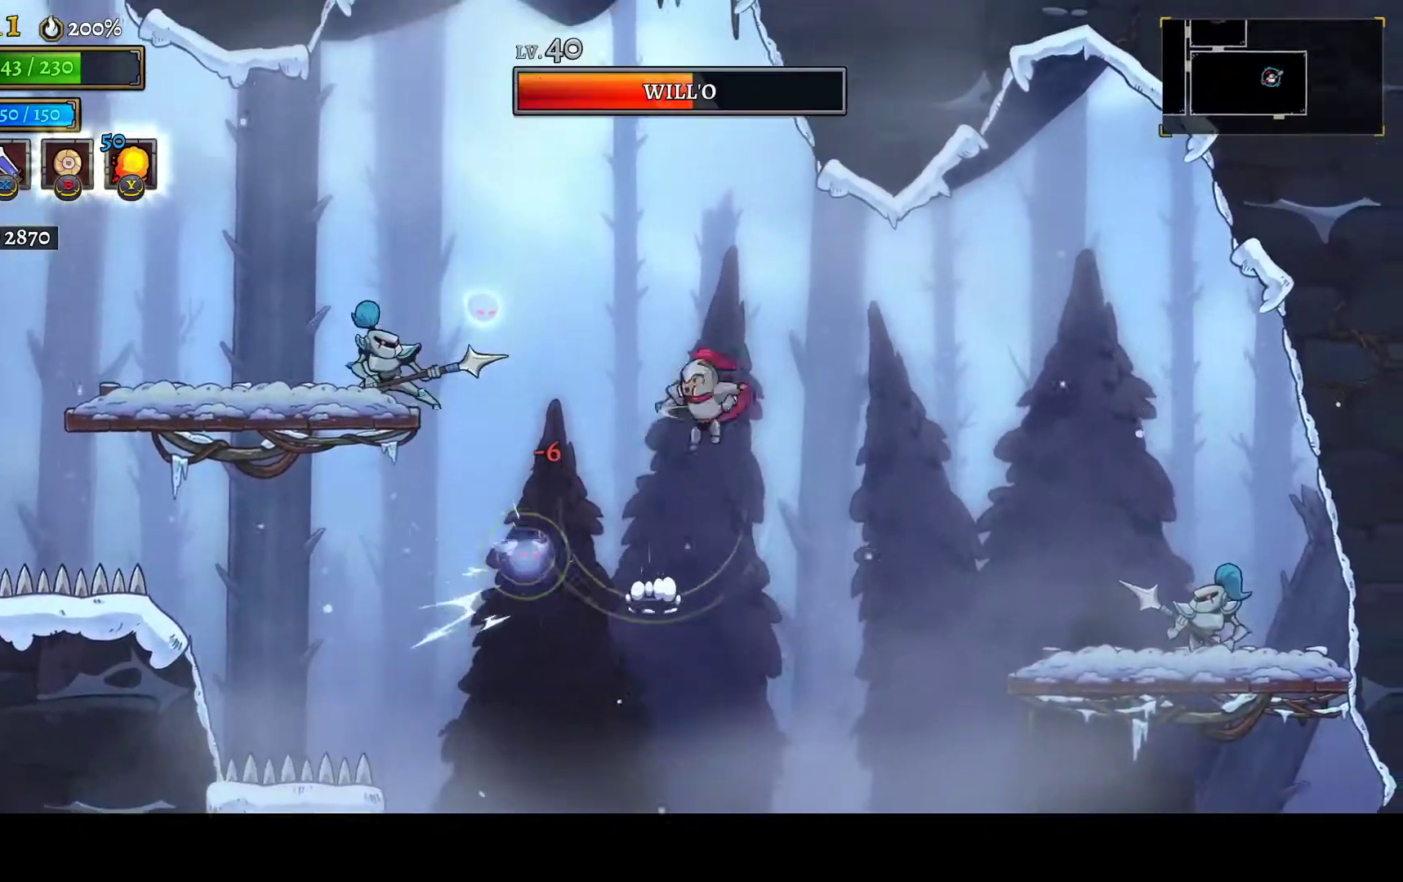
{"buttons": [], "left_stick": "center", "right_stick": "down", "events": [[33, "right_stick", "down"], [433, "DPAD_RIGHT", "up"]]}
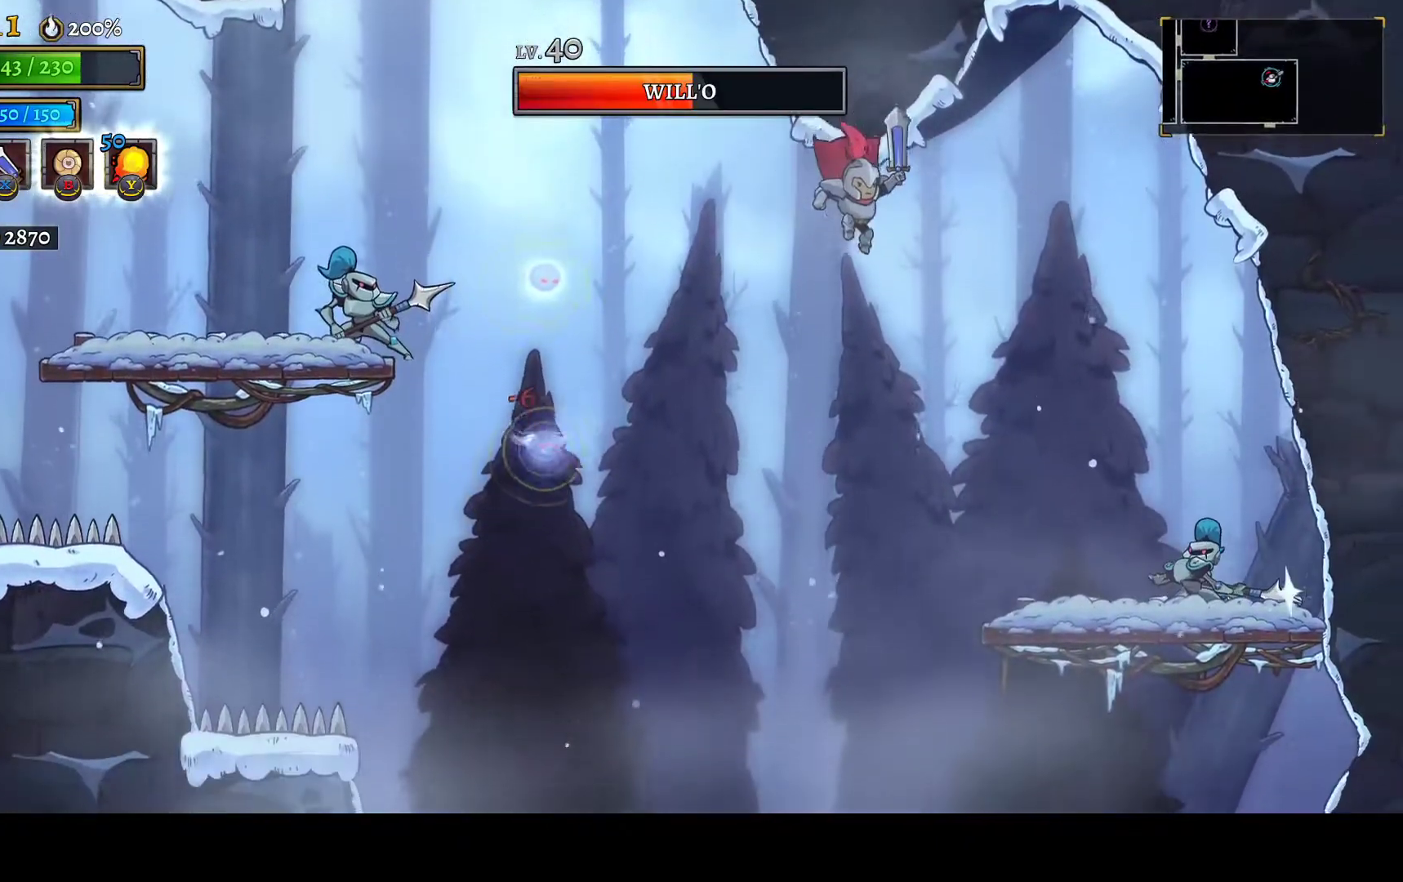
{"buttons": ["DPAD_RIGHT"], "left_stick": "center", "right_stick": "down"}
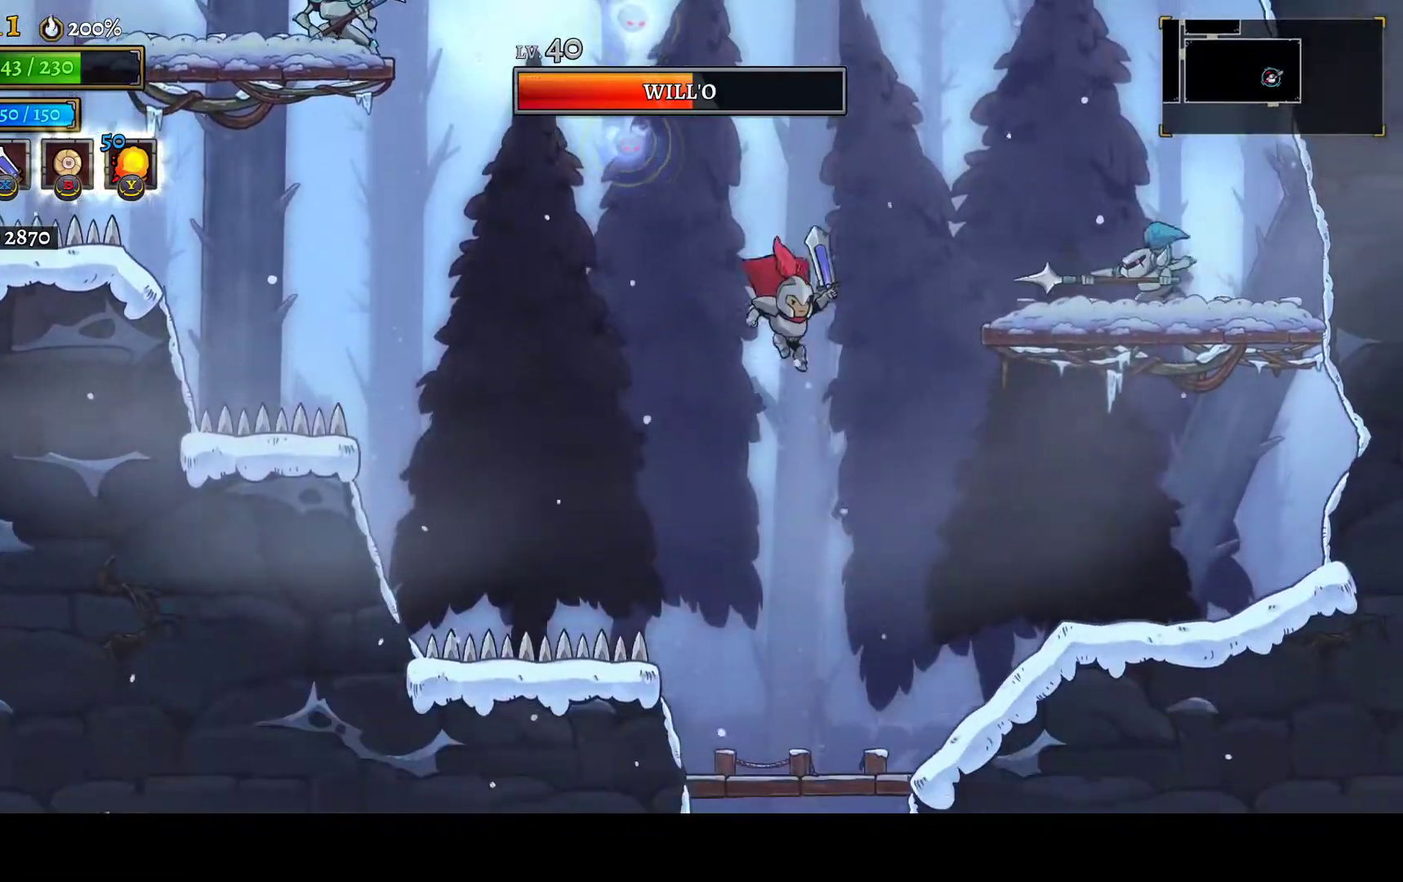
{"buttons": ["DPAD_DOWN"], "left_stick": "center", "right_stick": "center"}
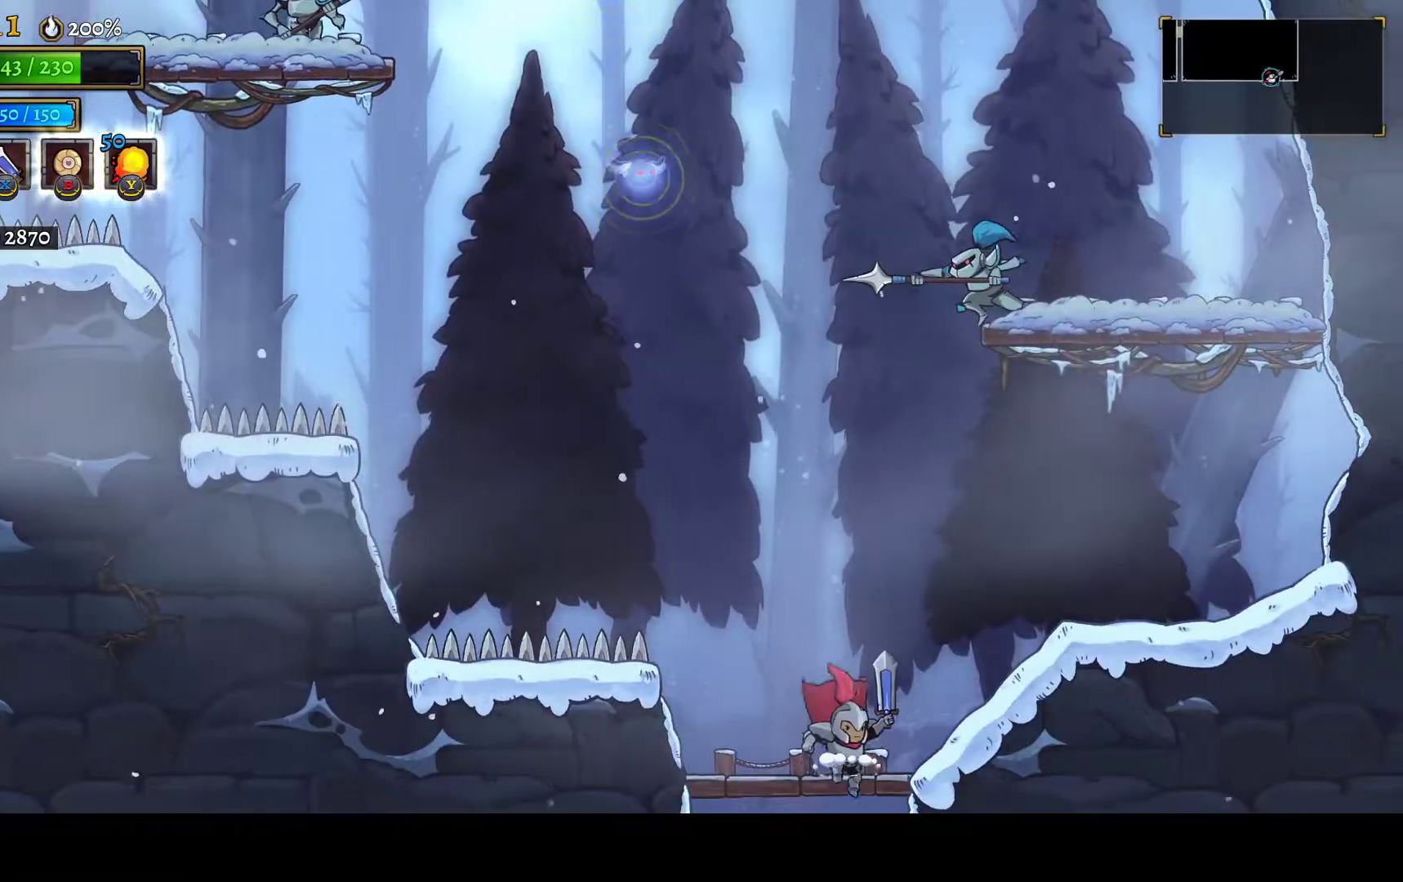
{"buttons": [], "left_stick": "center", "right_stick": "center", "events": [[133, "DPAD_DOWN", "up"]]}
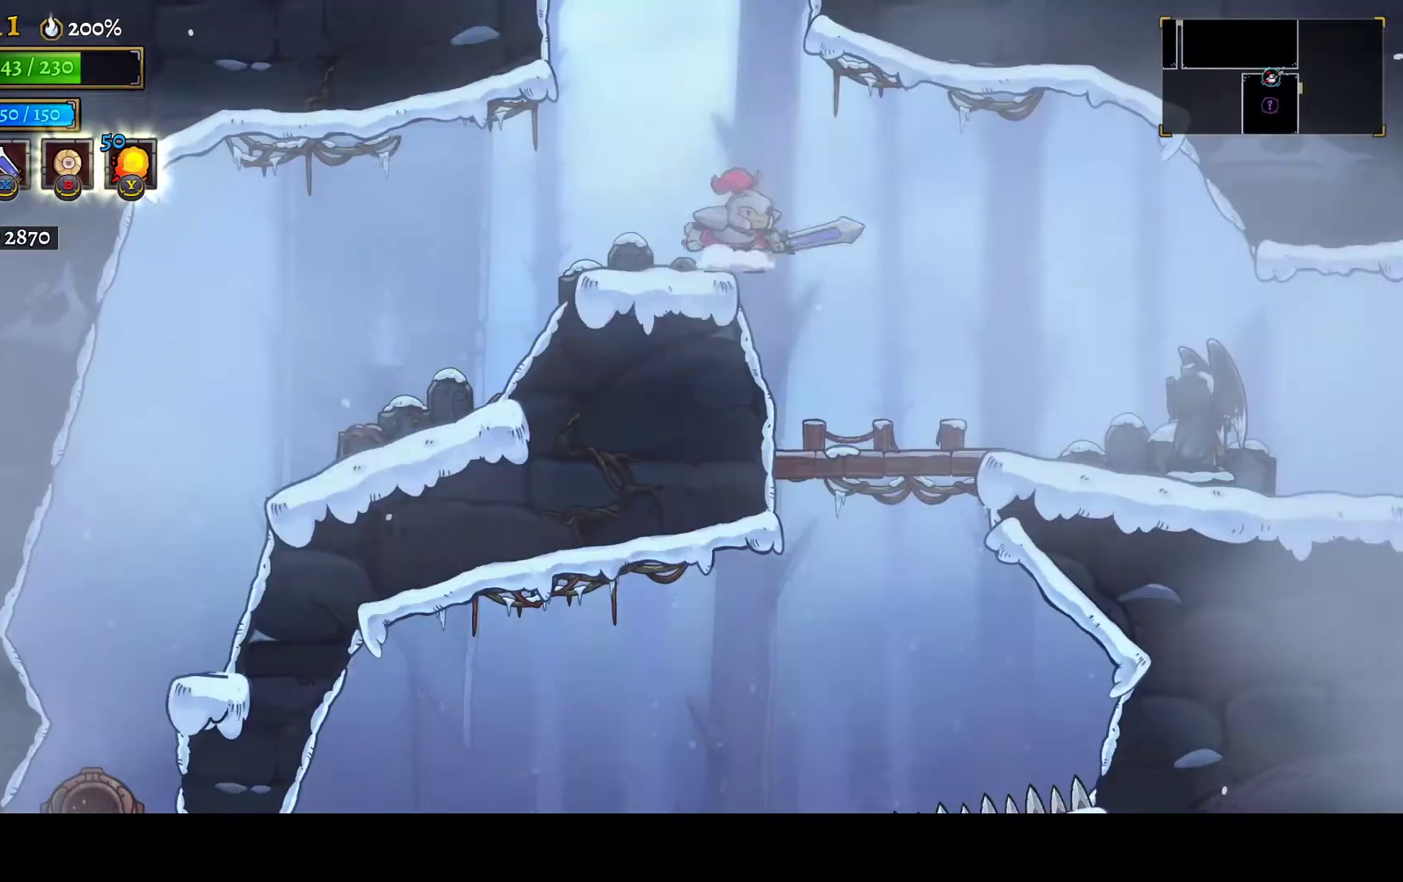
{"buttons": ["DPAD_RIGHT"], "left_stick": "center", "right_stick": "center", "events": [[117, "DPAD_RIGHT", "down"]]}
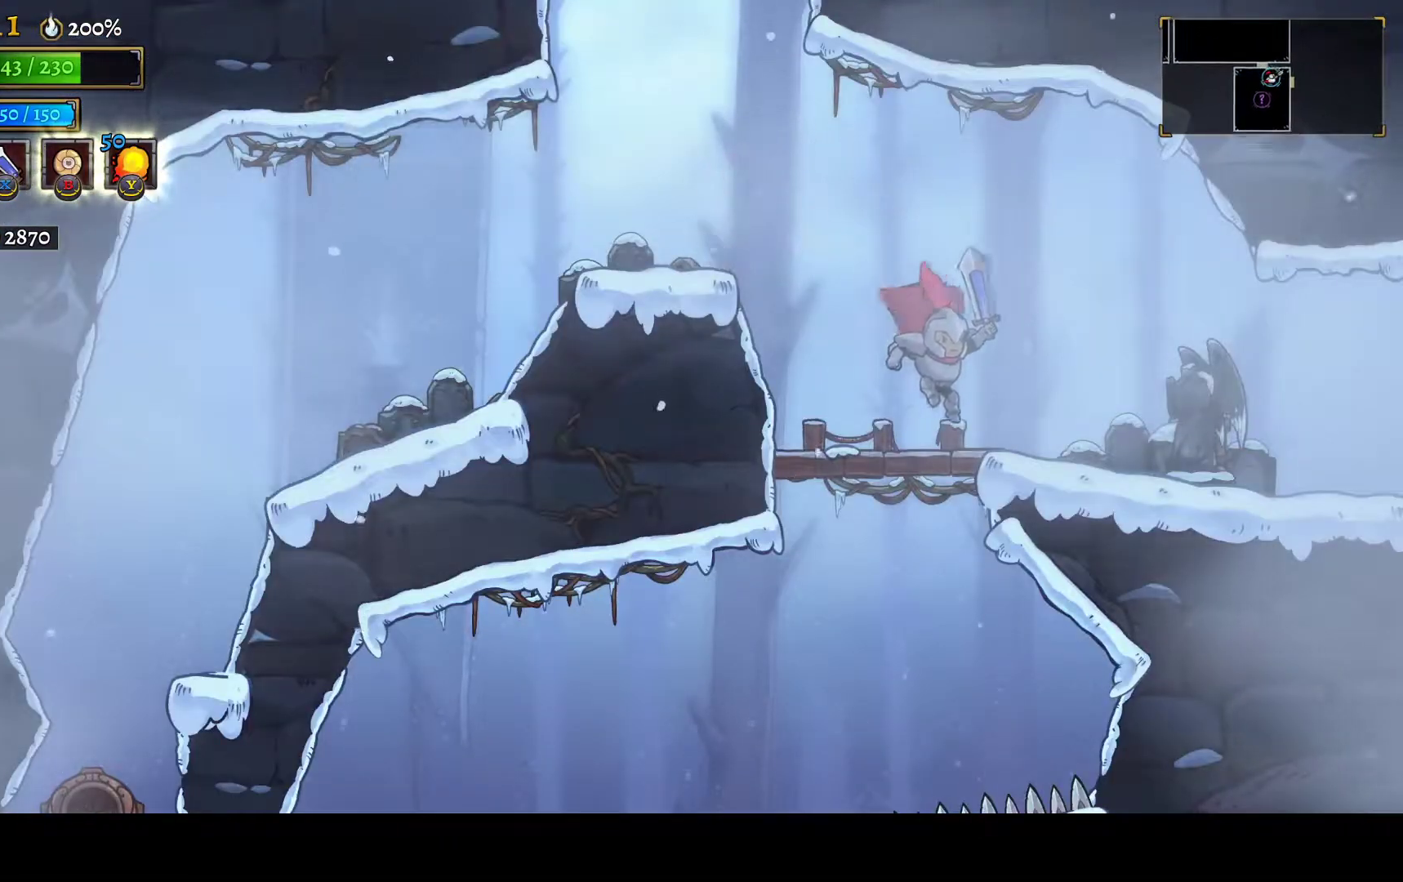
{"buttons": ["DPAD_LEFT"], "left_stick": "center", "right_stick": "down", "events": [[50, "DPAD_RIGHT", "up"], [83, "DPAD_LEFT", "down"], [167, "DPAD_DOWN", "down"], [217, "A", "down"], [283, "A", "up"], [283, "DPAD_LEFT", "up"], [333, "DPAD_LEFT", "down"], [367, "DPAD_DOWN", "up"], [417, "right_stick", "down"]]}
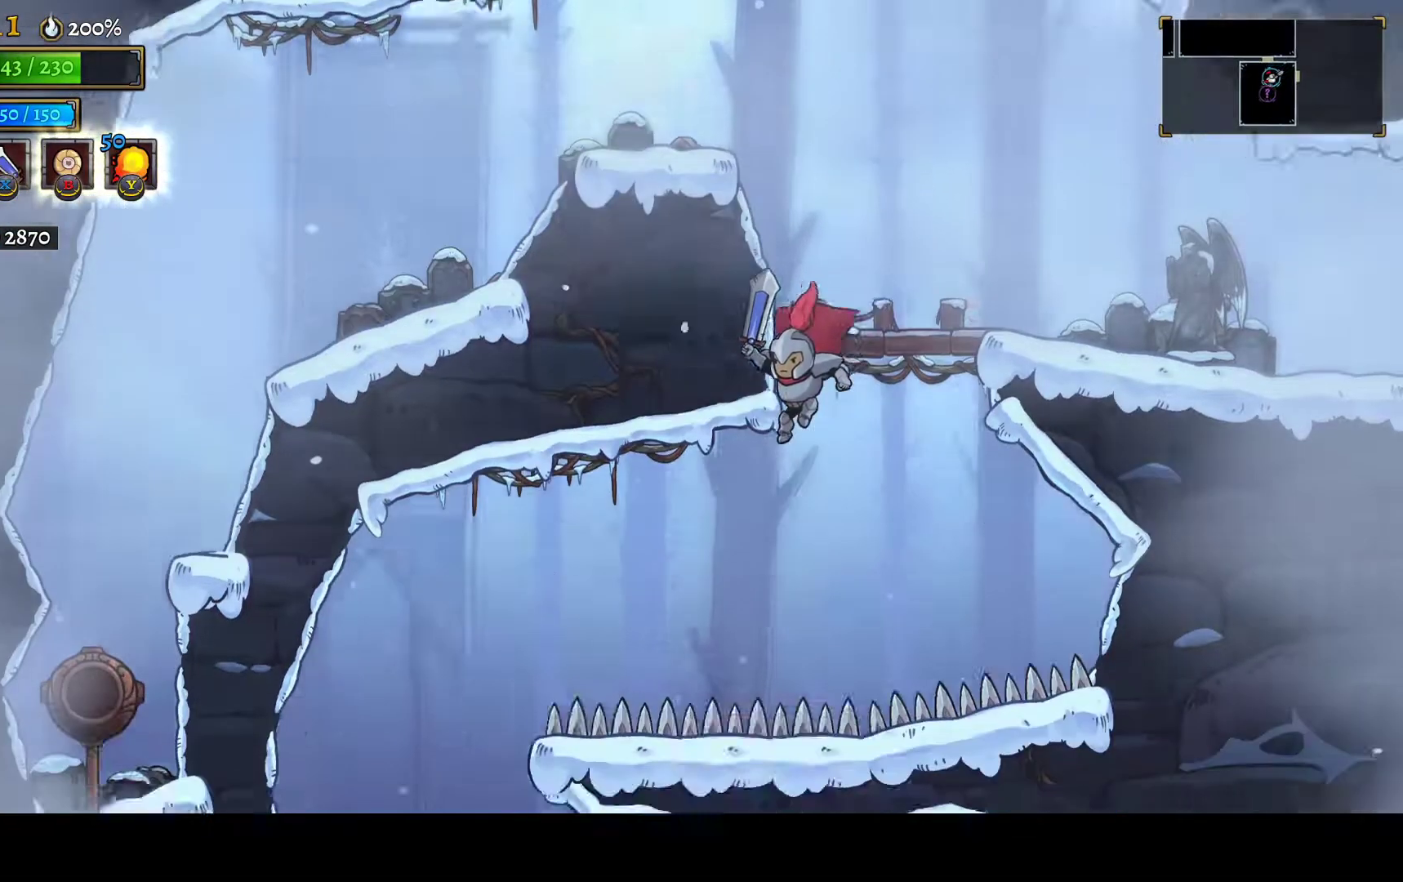
{"buttons": ["DPAD_LEFT"], "left_stick": "center", "right_stick": "down", "events": [[233, "L1", "down"], [267, "L1", "up"]]}